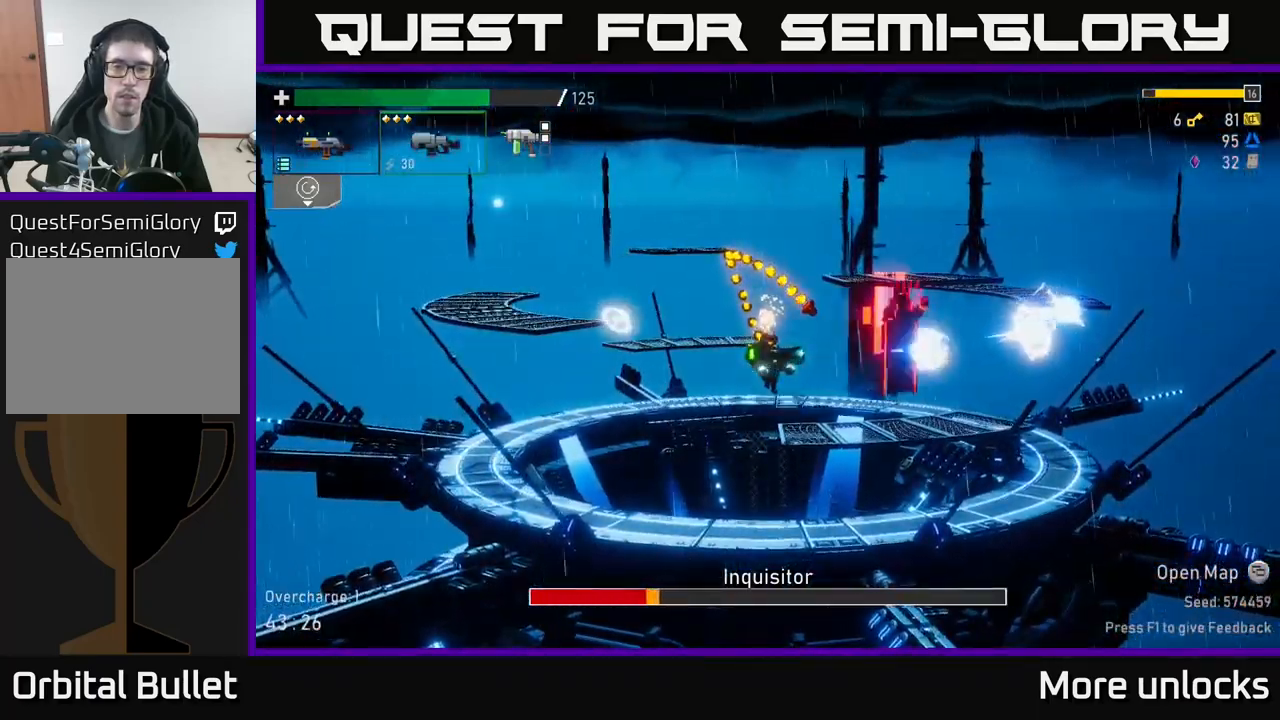
Gameplay with a controller (Xbox layout); each line is a JSON object with the inputs held at the frame after it. "events" lists button and stick changes between this image and that frame as [ms after this image, input, new state], when the widget could be followed in between.
{"buttons": ["R2"], "left_stick": "right", "right_stick": "center", "events": [[17, "R2", "down"], [17, "left_stick", "right"], [133, "R2", "up"], [200, "left_stick", "center"], [233, "R2", "down"], [367, "R2", "up"], [483, "R2", "down"], [483, "left_stick", "right"]]}
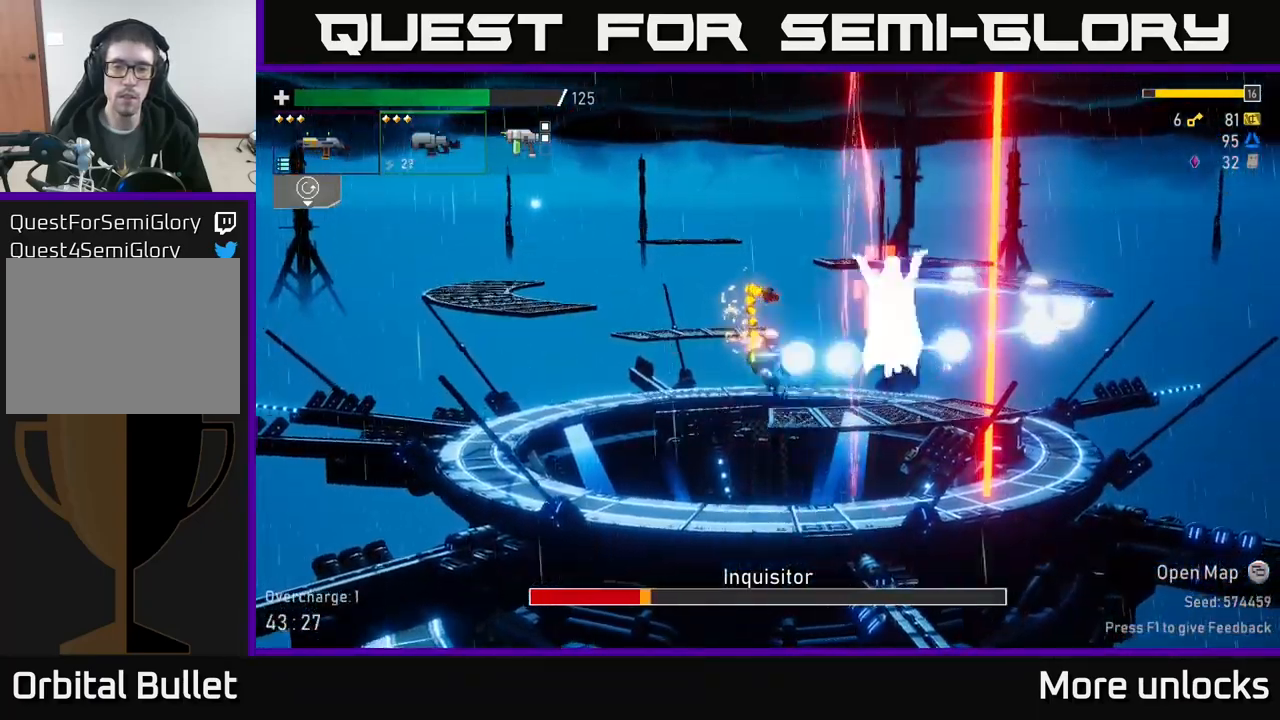
{"buttons": [], "left_stick": "right", "right_stick": "center", "events": [[17, "L2", "down"], [67, "R2", "up"], [133, "L2", "up"], [167, "X", "down"], [350, "X", "up"]]}
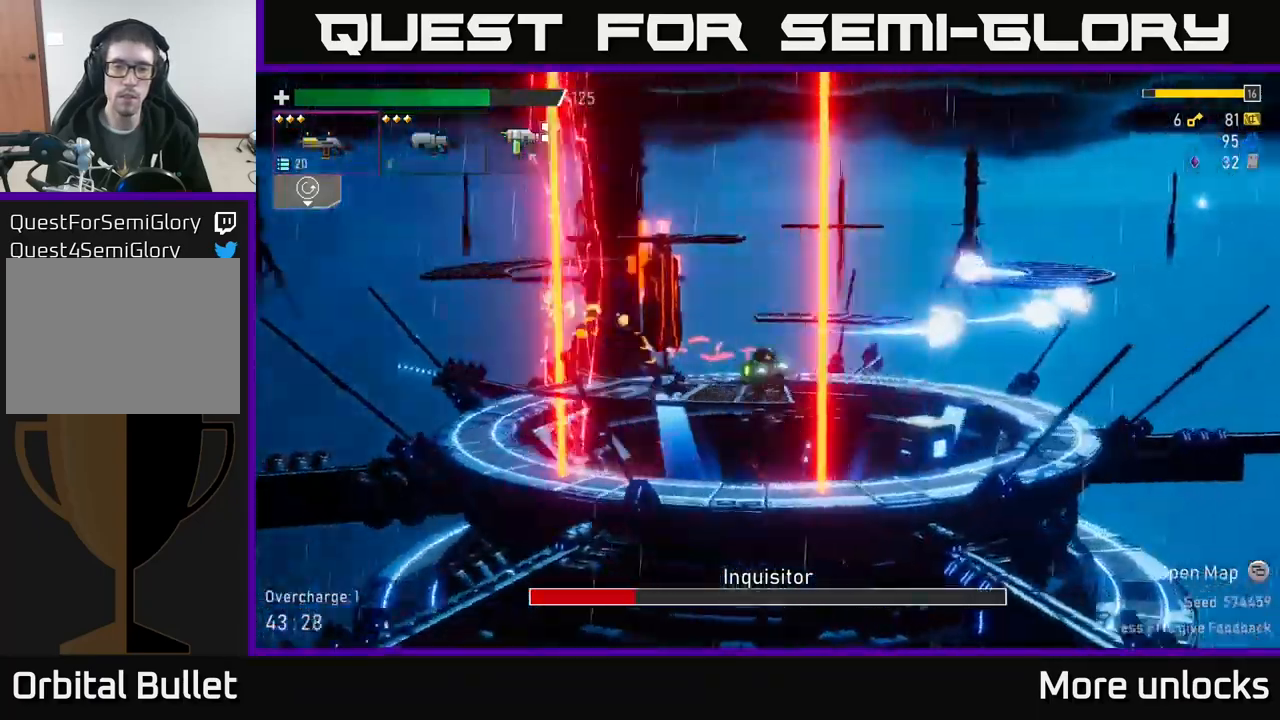
{"buttons": ["R2"], "left_stick": "center", "right_stick": "center", "events": [[33, "A", "down"], [117, "left_stick", "left"], [217, "R2", "down"], [250, "A", "up"], [333, "R2", "up"], [367, "left_stick", "center"], [400, "R2", "down"]]}
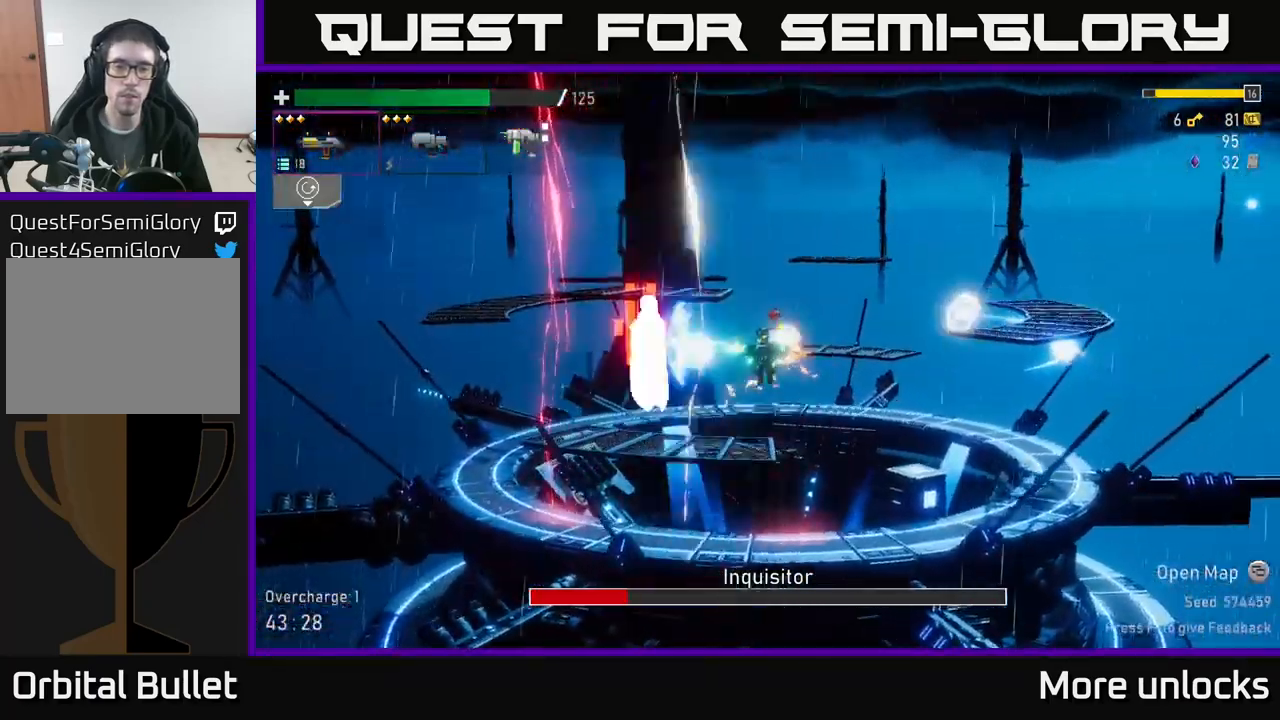
{"buttons": [], "left_stick": "left", "right_stick": "center", "events": [[33, "R2", "up"], [117, "R2", "down"], [233, "R2", "up"], [317, "R2", "down"], [333, "left_stick", "left"], [450, "R2", "up"]]}
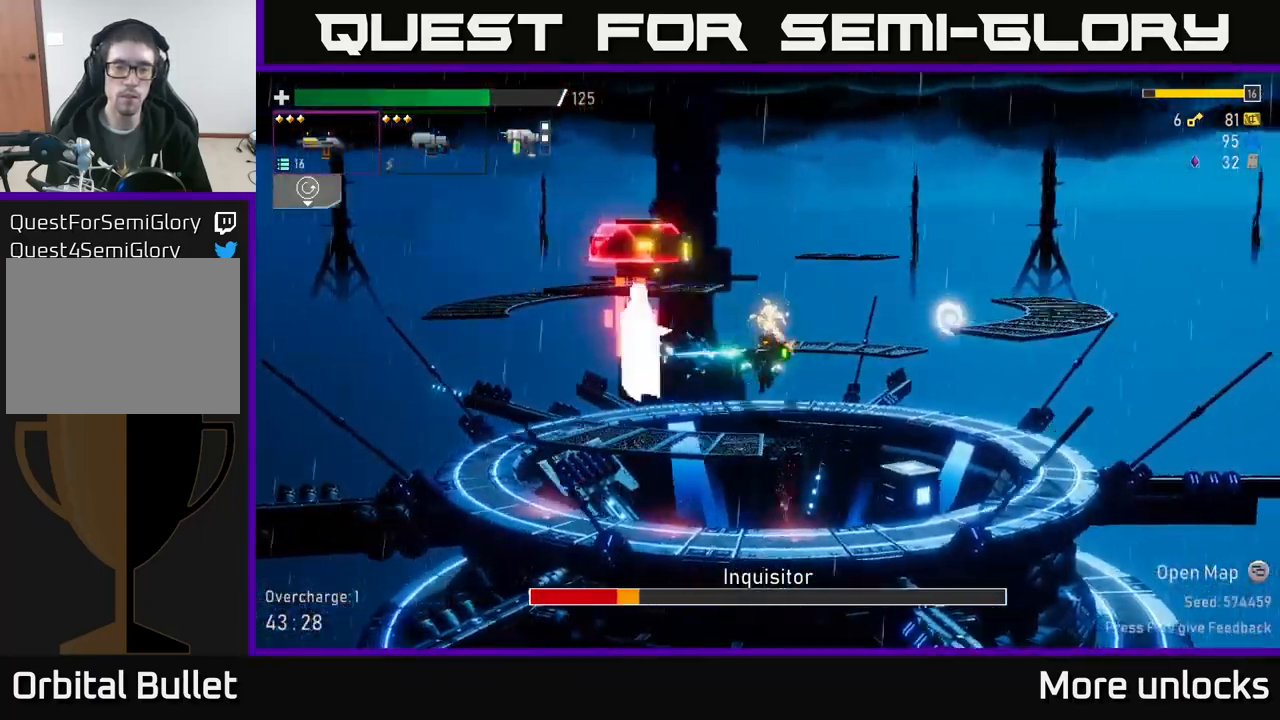
{"buttons": ["R2"], "left_stick": "center", "right_stick": "center", "events": [[50, "R2", "down"], [133, "left_stick", "center"], [150, "R2", "up"], [233, "R2", "down"], [233, "left_stick", "left"], [367, "R2", "up"], [433, "left_stick", "center"], [467, "R2", "down"]]}
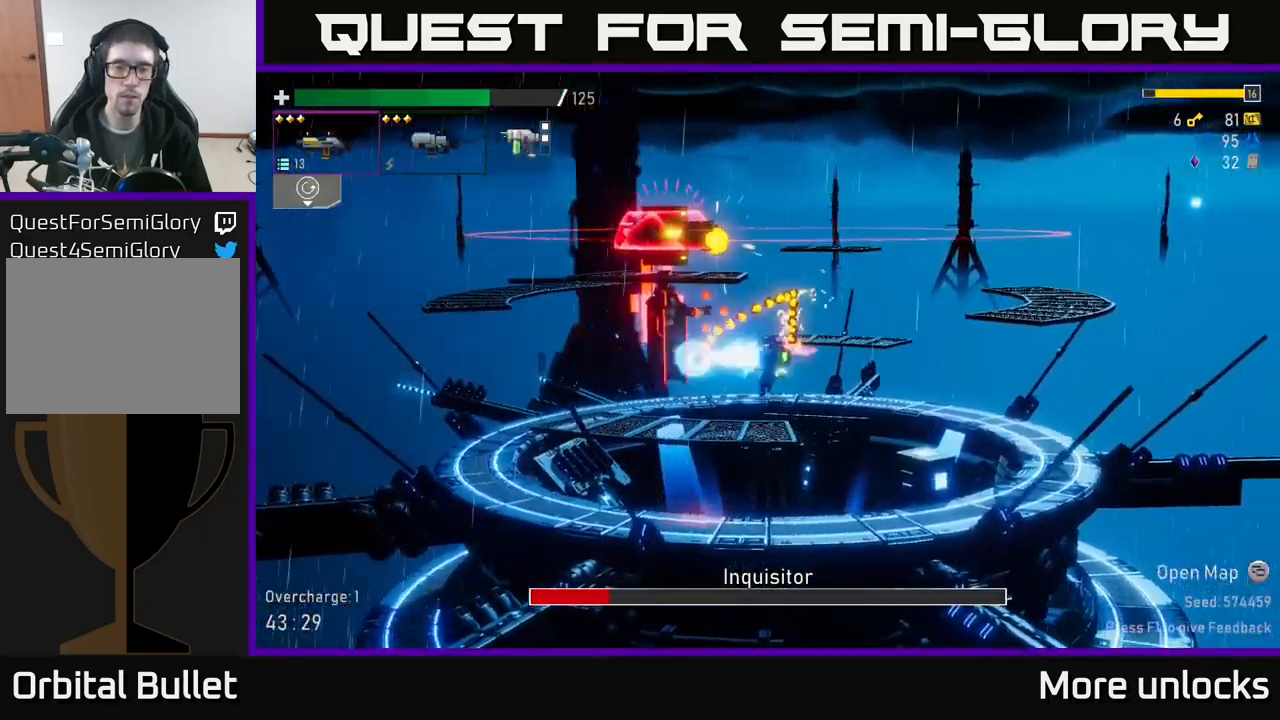
{"buttons": ["A"], "left_stick": "left", "right_stick": "center", "events": [[17, "left_stick", "left"], [67, "R2", "up"], [500, "A", "down"]]}
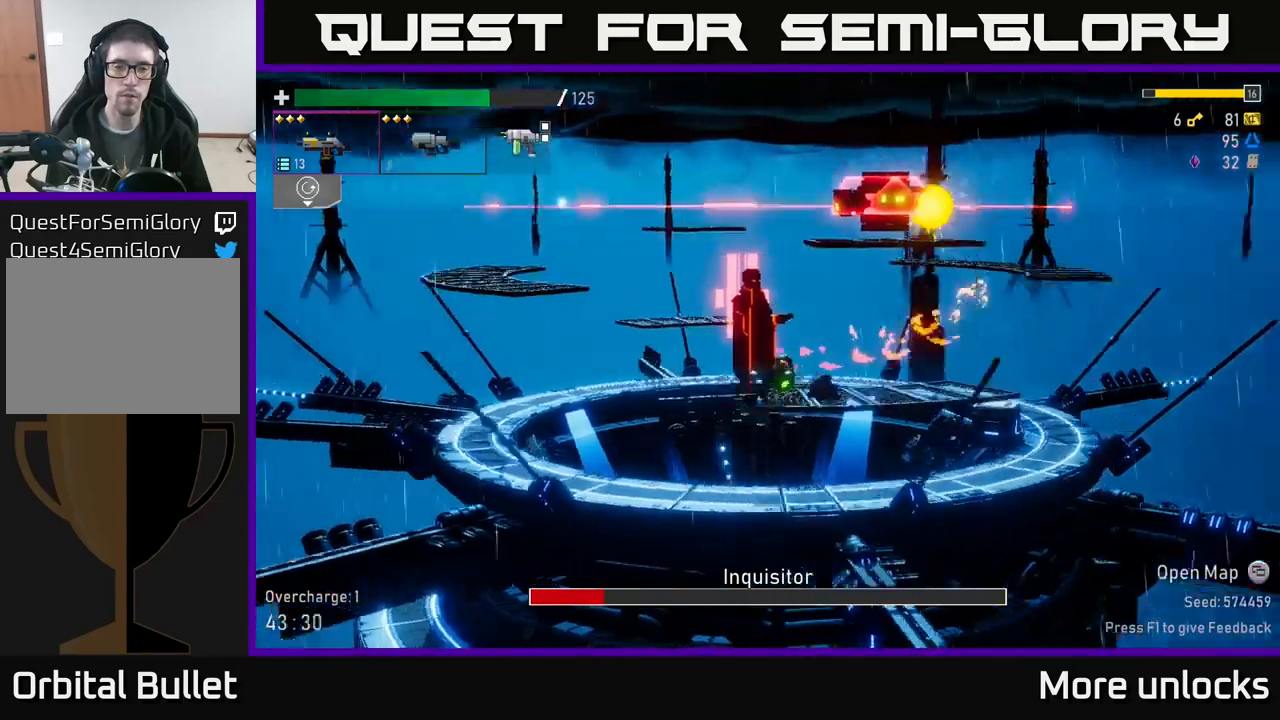
{"buttons": [], "left_stick": "left", "right_stick": "center", "events": [[67, "left_stick", "right"], [167, "A", "up"], [284, "left_stick", "left"]]}
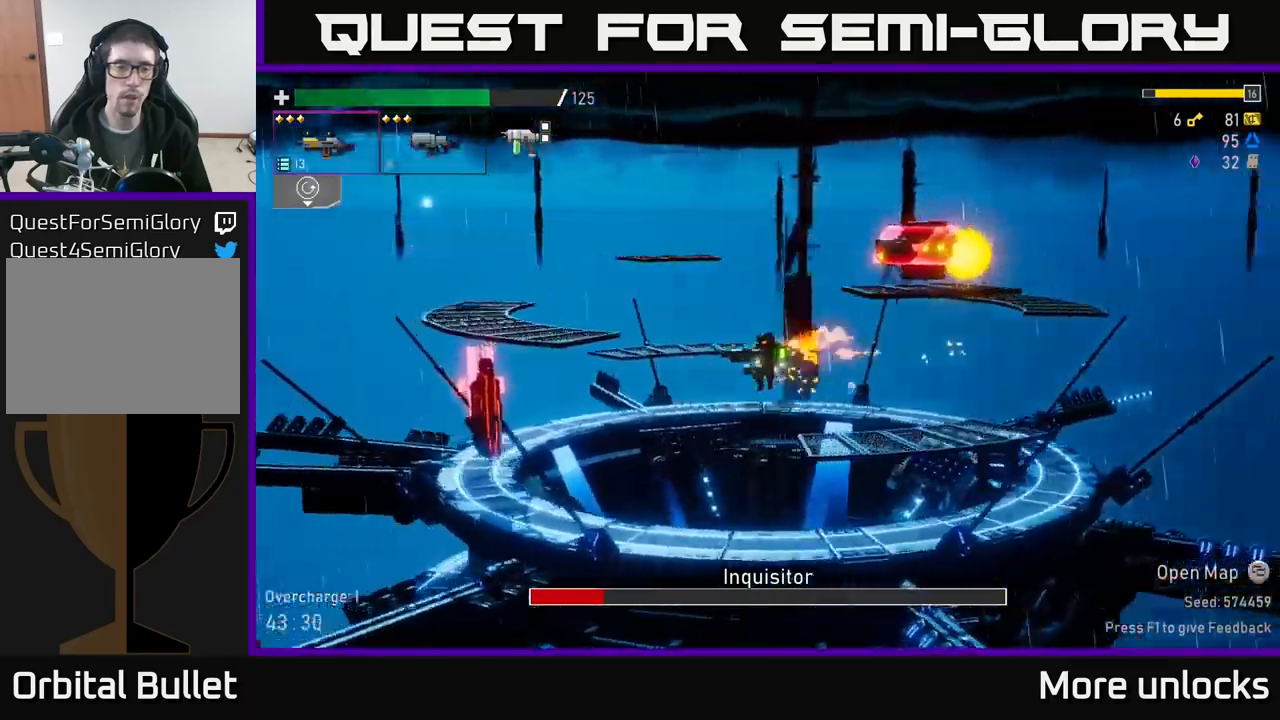
{"buttons": ["R2"], "left_stick": "left", "right_stick": "center", "events": [[267, "R2", "down"], [417, "R2", "up"], [500, "R2", "down"]]}
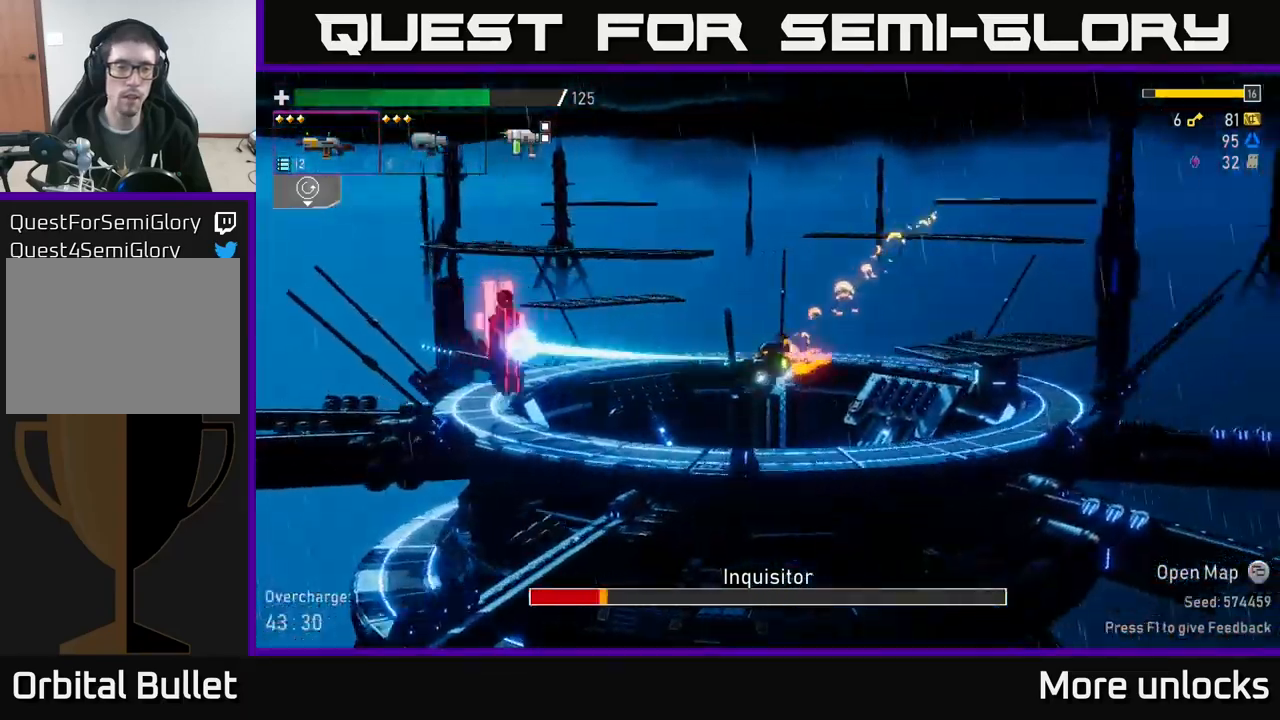
{"buttons": ["X"], "left_stick": "left", "right_stick": "center", "events": [[134, "R2", "up"], [184, "R2", "down"], [300, "R2", "up"], [434, "X", "down"]]}
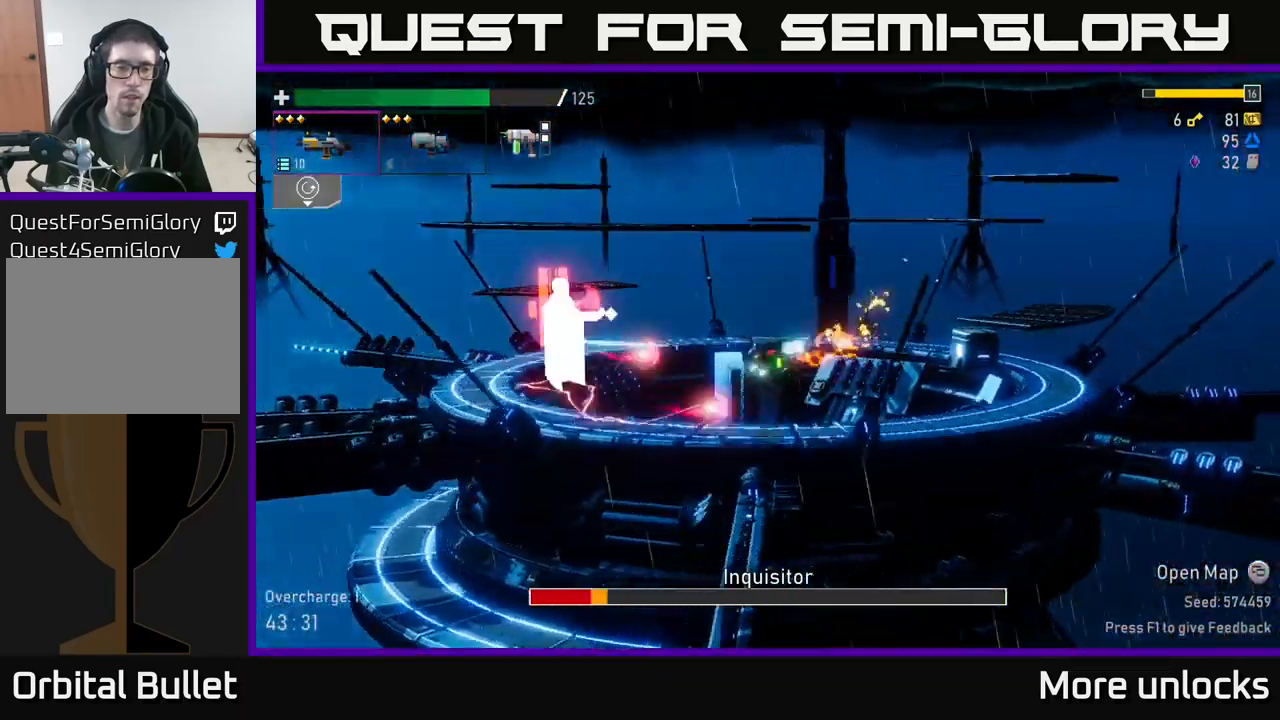
{"buttons": [], "left_stick": "left", "right_stick": "center", "events": [[117, "X", "up"]]}
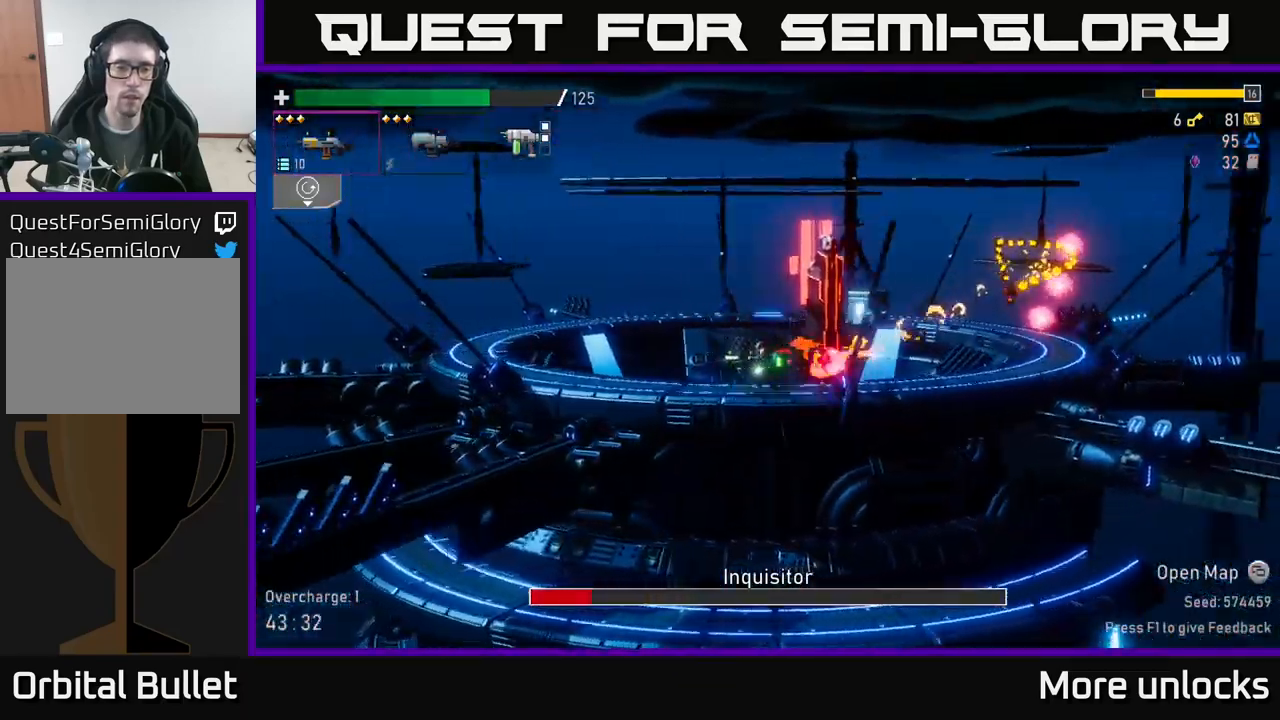
{"buttons": ["R2"], "left_stick": "center", "right_stick": "center", "events": [[134, "A", "down"], [217, "left_stick", "right"], [300, "R2", "down"], [334, "A", "up"], [350, "left_stick", "center"], [400, "R2", "up"], [484, "R2", "down"]]}
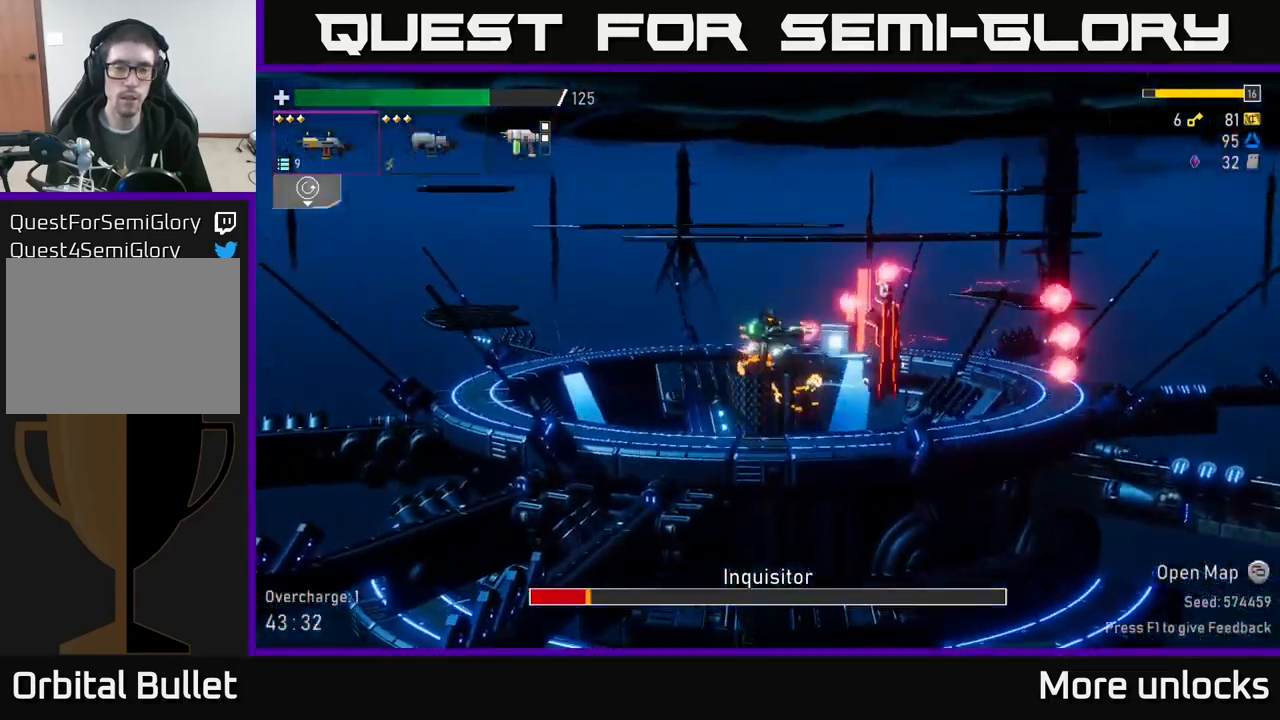
{"buttons": ["R2"], "left_stick": "center", "right_stick": "center", "events": [[134, "R2", "up"], [234, "R2", "down"], [334, "R2", "up"], [417, "R2", "down"]]}
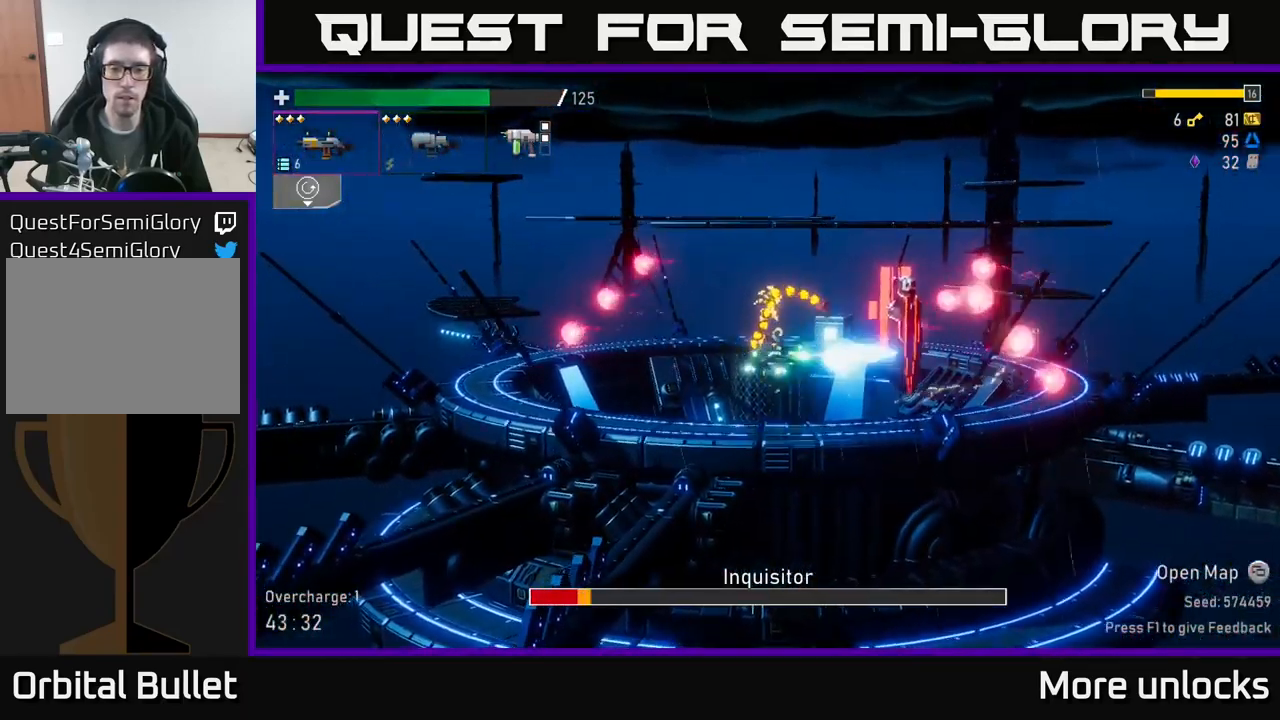
{"buttons": [], "left_stick": "center", "right_stick": "center", "events": [[50, "R2", "up"], [134, "R2", "down"], [234, "R2", "up"], [334, "R2", "down"], [467, "R2", "up"]]}
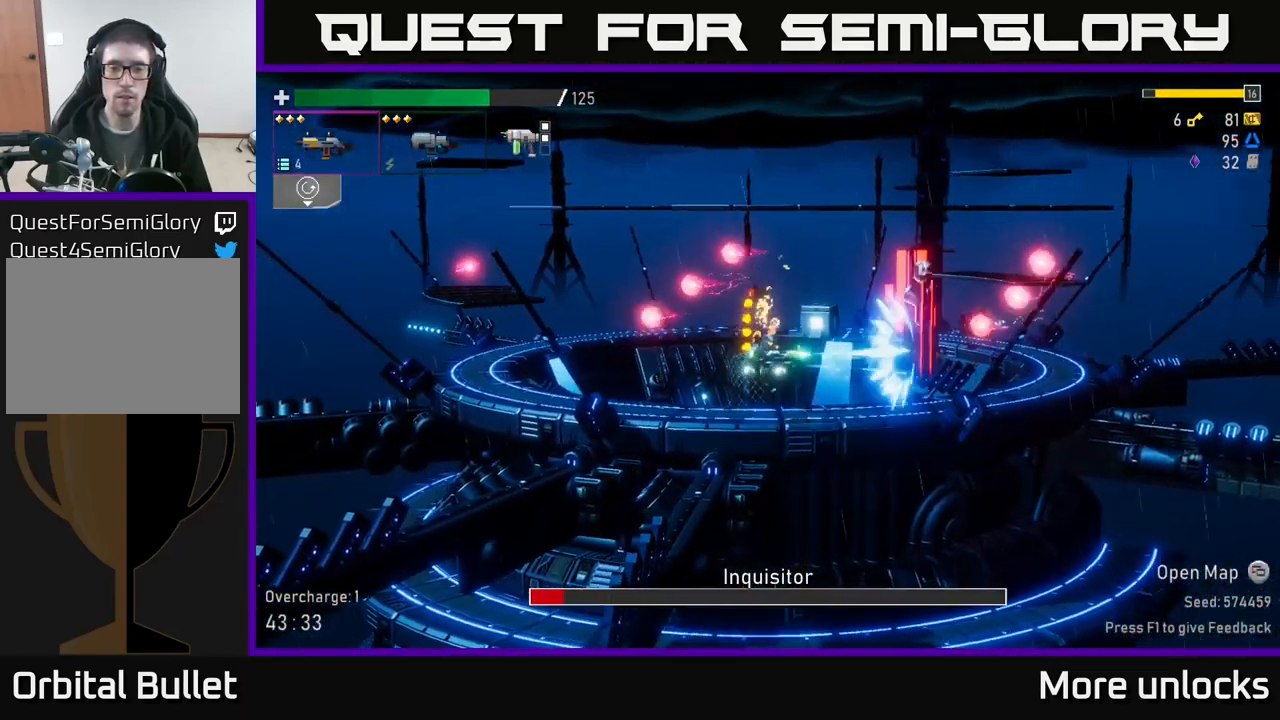
{"buttons": [], "left_stick": "center", "right_stick": "center", "events": [[17, "L2", "down"], [67, "R2", "down"], [117, "L2", "up"], [184, "A", "down"], [217, "R2", "up"], [267, "left_stick", "right"], [334, "R2", "down"], [350, "A", "up"], [434, "R2", "up"], [484, "left_stick", "center"]]}
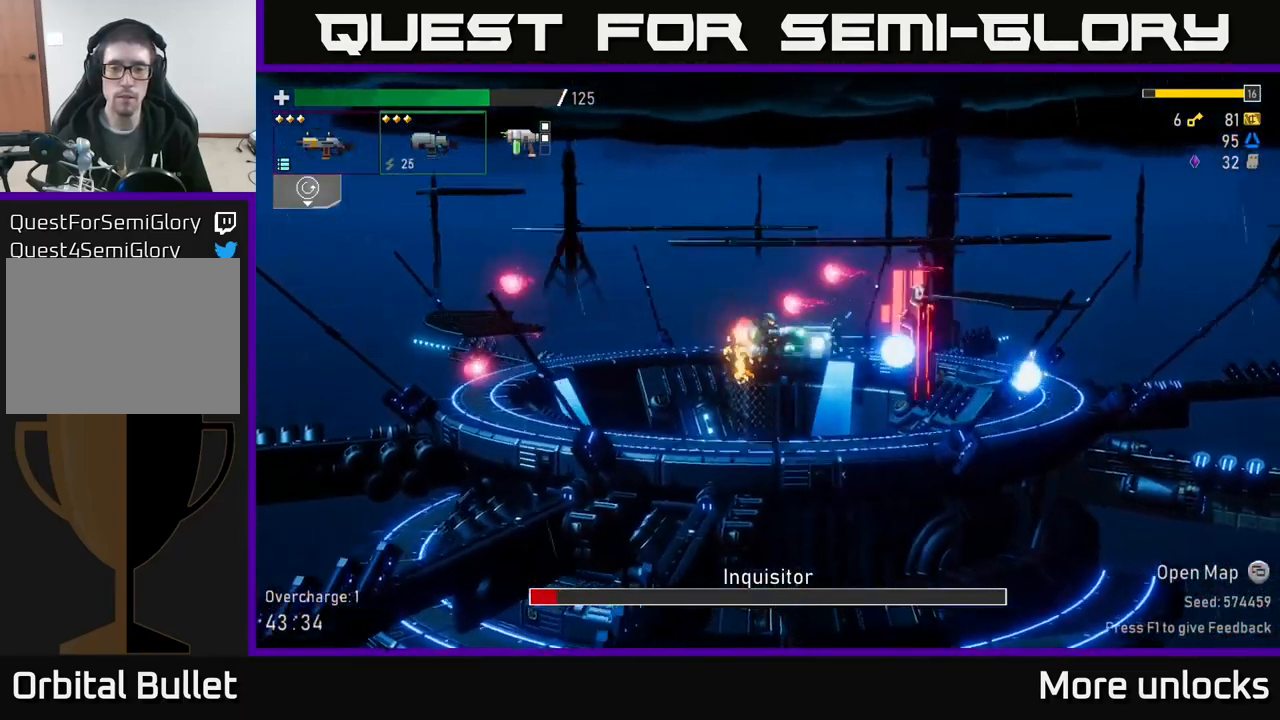
{"buttons": [], "left_stick": "center", "right_stick": "center", "events": [[50, "R2", "down"], [200, "R2", "up"], [234, "left_stick", "right"], [300, "R2", "down"], [367, "left_stick", "center"], [417, "R2", "up"]]}
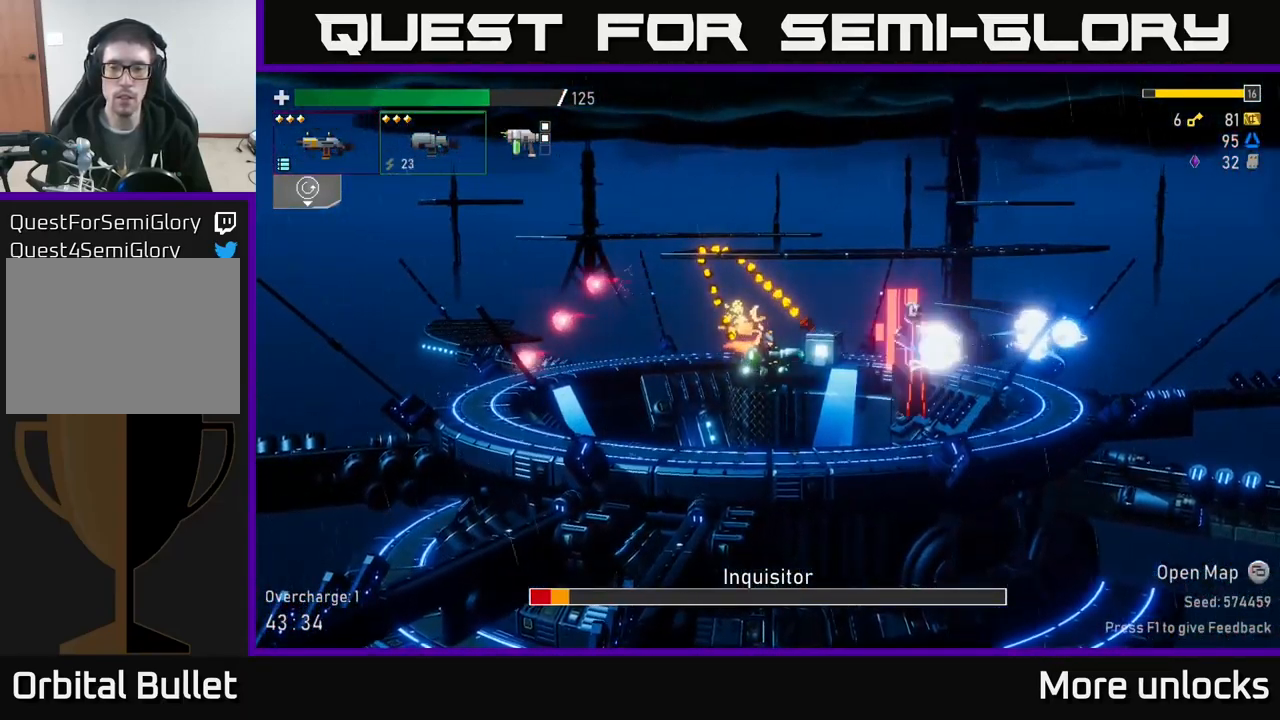
{"buttons": ["R2"], "left_stick": "right", "right_stick": "center", "events": [[17, "R2", "down"], [50, "left_stick", "right"], [167, "R2", "up"], [234, "R2", "down"], [234, "left_stick", "center"], [367, "R2", "up"], [434, "left_stick", "right"], [467, "R2", "down"]]}
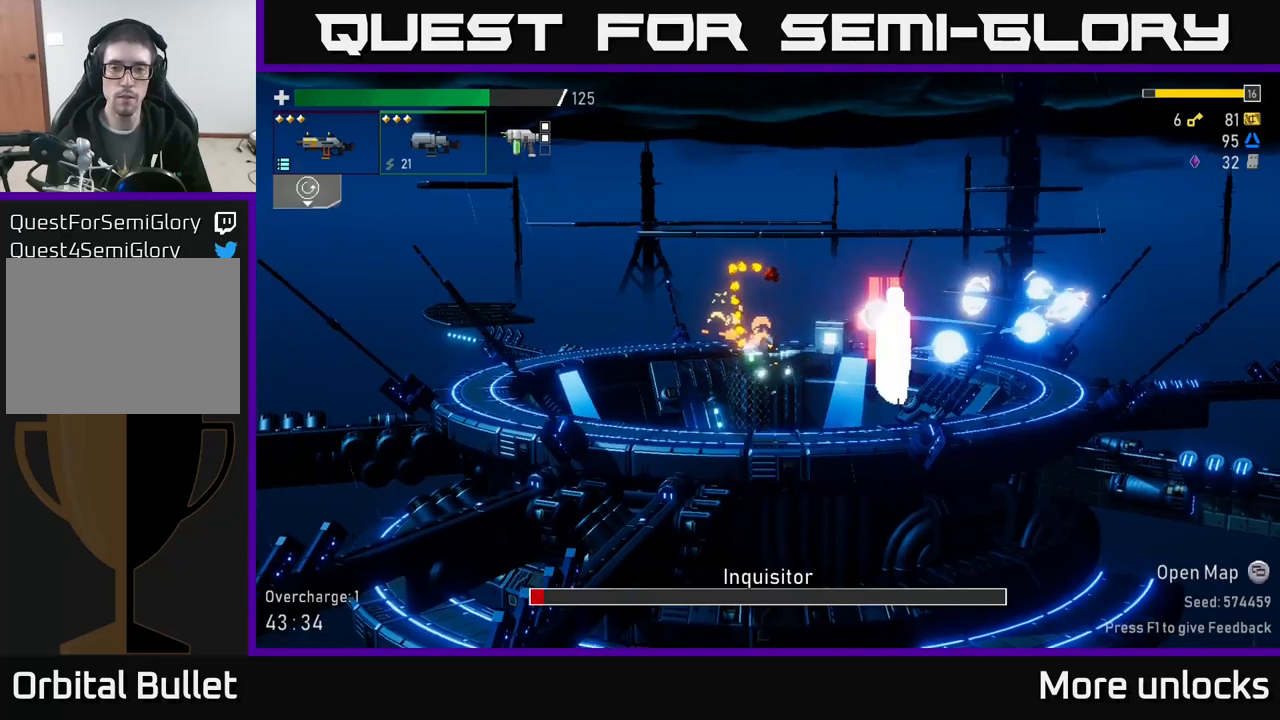
{"buttons": ["R2"], "left_stick": "center", "right_stick": "center", "events": [[83, "left_stick", "center"], [116, "R2", "up"], [183, "R2", "down"], [300, "R2", "up"], [400, "R2", "down"]]}
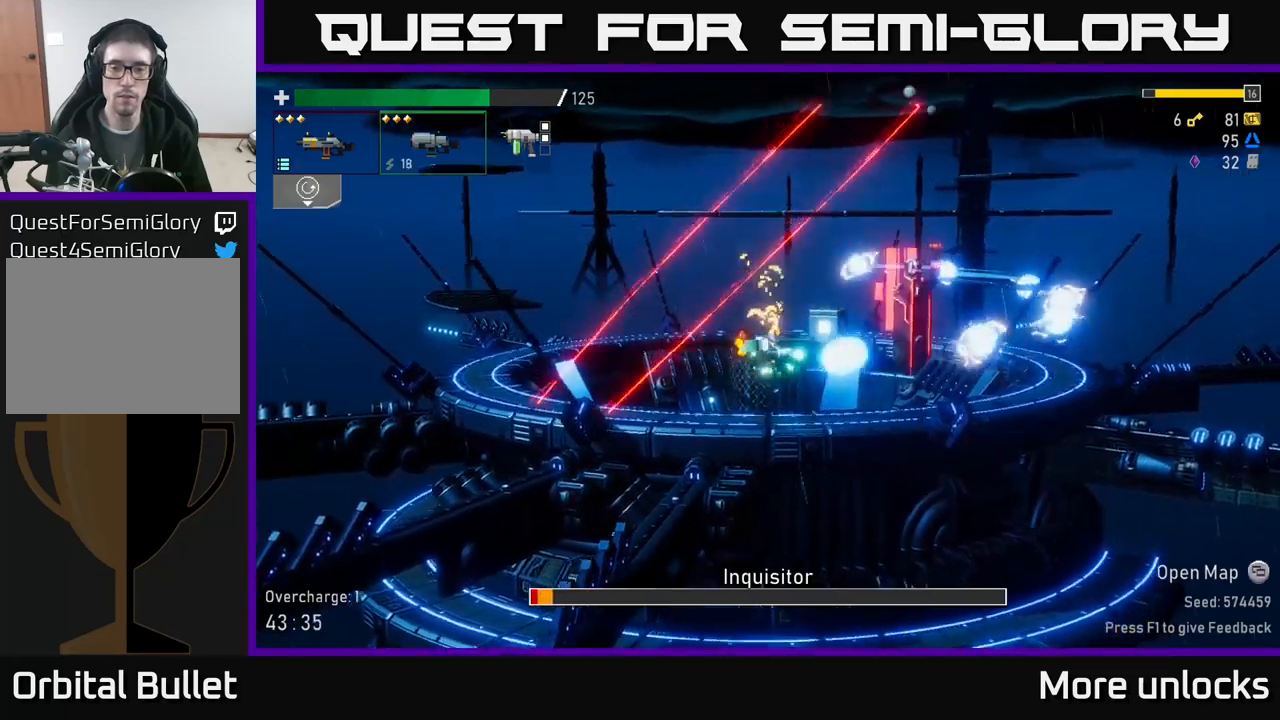
{"buttons": ["R2"], "left_stick": "right", "right_stick": "center", "events": [[16, "R2", "up"], [100, "R2", "down"], [166, "left_stick", "right"], [216, "R2", "up"], [333, "R2", "down"], [433, "R2", "up"], [500, "R2", "down"]]}
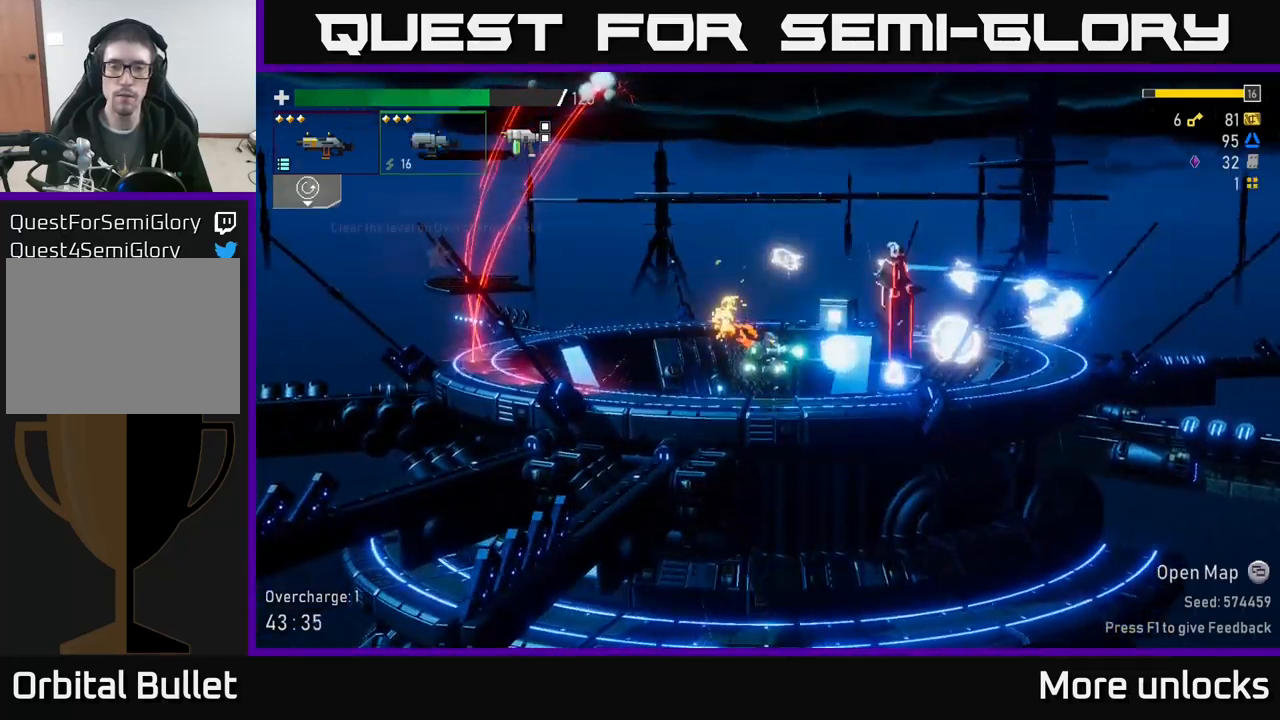
{"buttons": ["X"], "left_stick": "right", "right_stick": "center", "events": [[133, "R2", "up"], [366, "X", "down"]]}
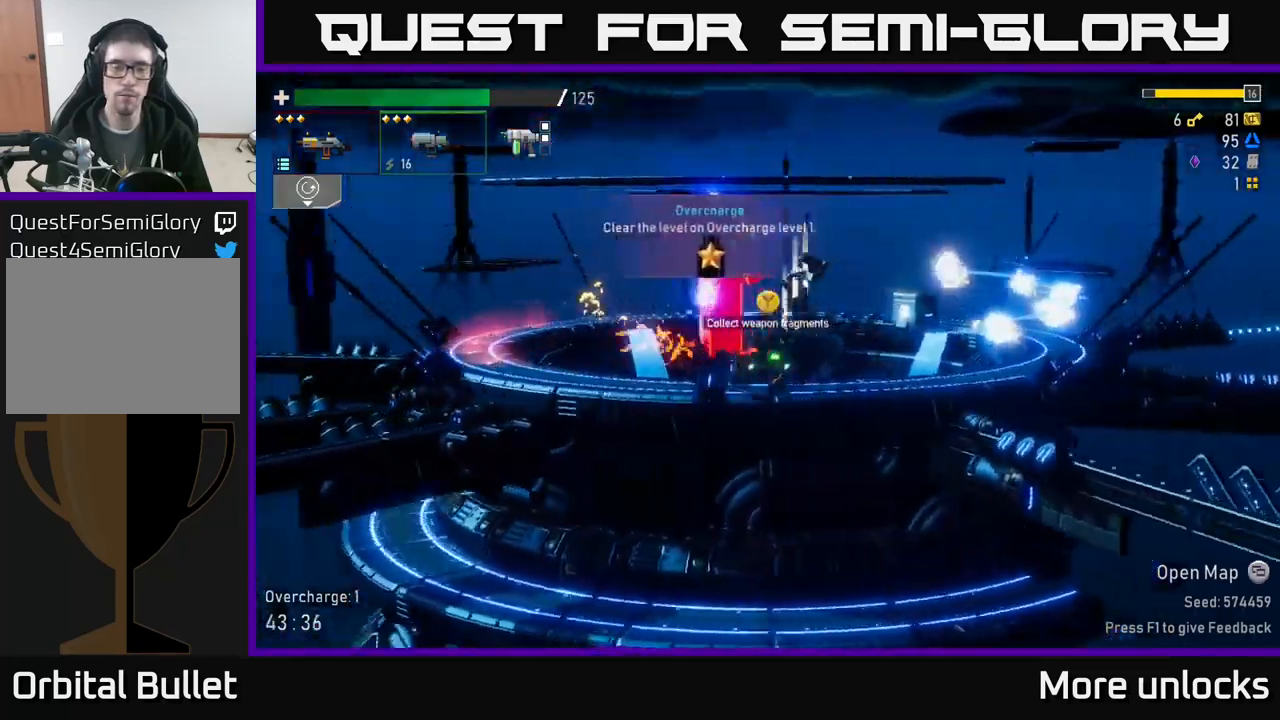
{"buttons": [], "left_stick": "left", "right_stick": "center", "events": [[33, "X", "up"], [216, "left_stick", "left"]]}
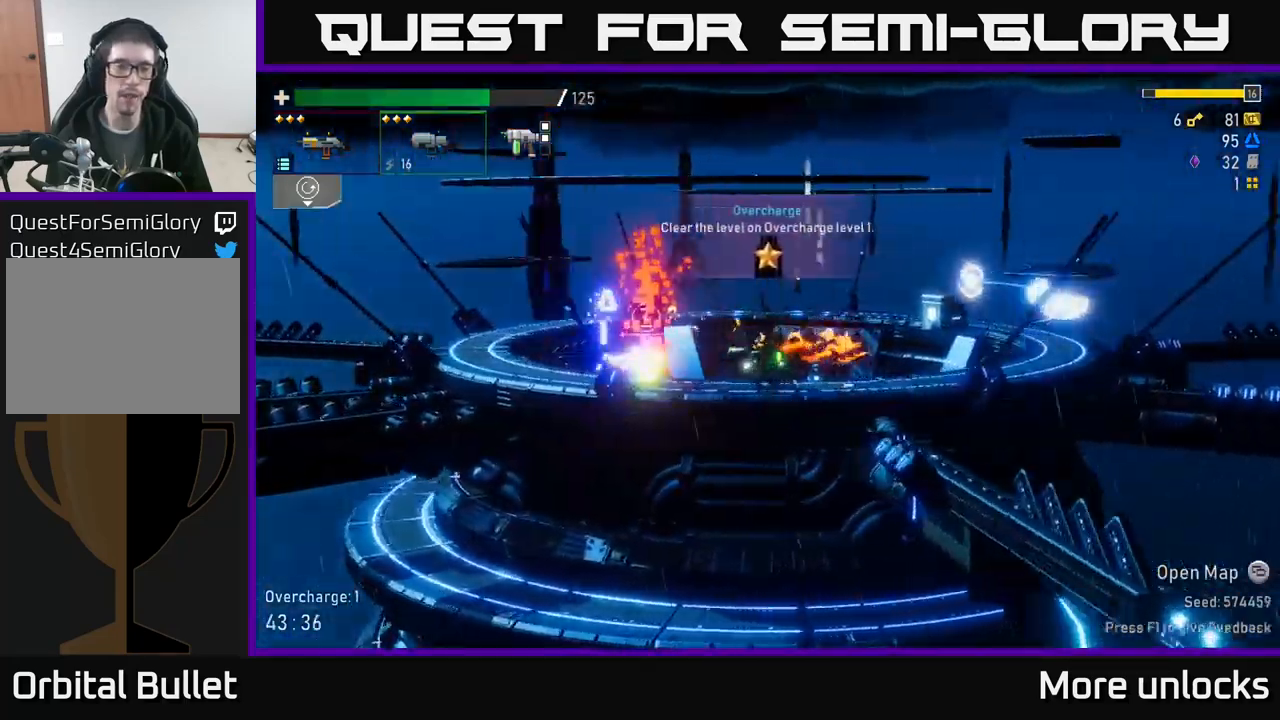
{"buttons": [], "left_stick": "right", "right_stick": "center", "events": [[466, "left_stick", "right"]]}
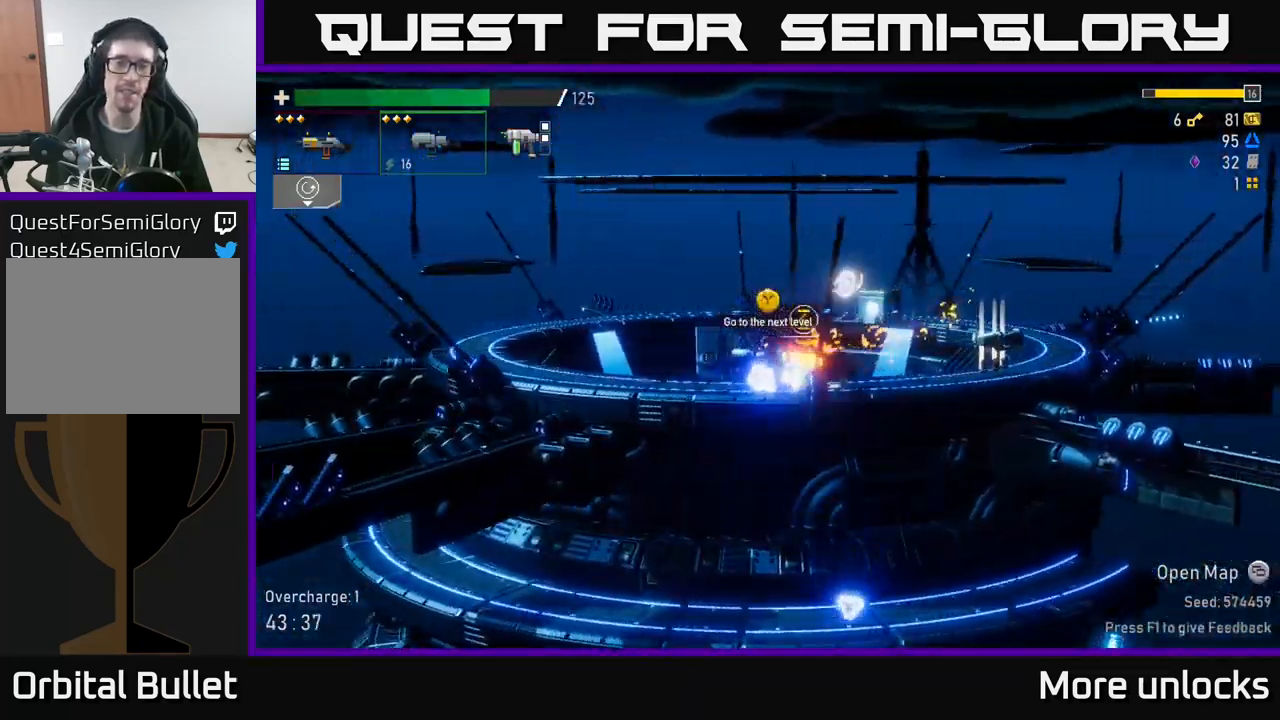
{"buttons": [], "left_stick": "right", "right_stick": "center", "events": []}
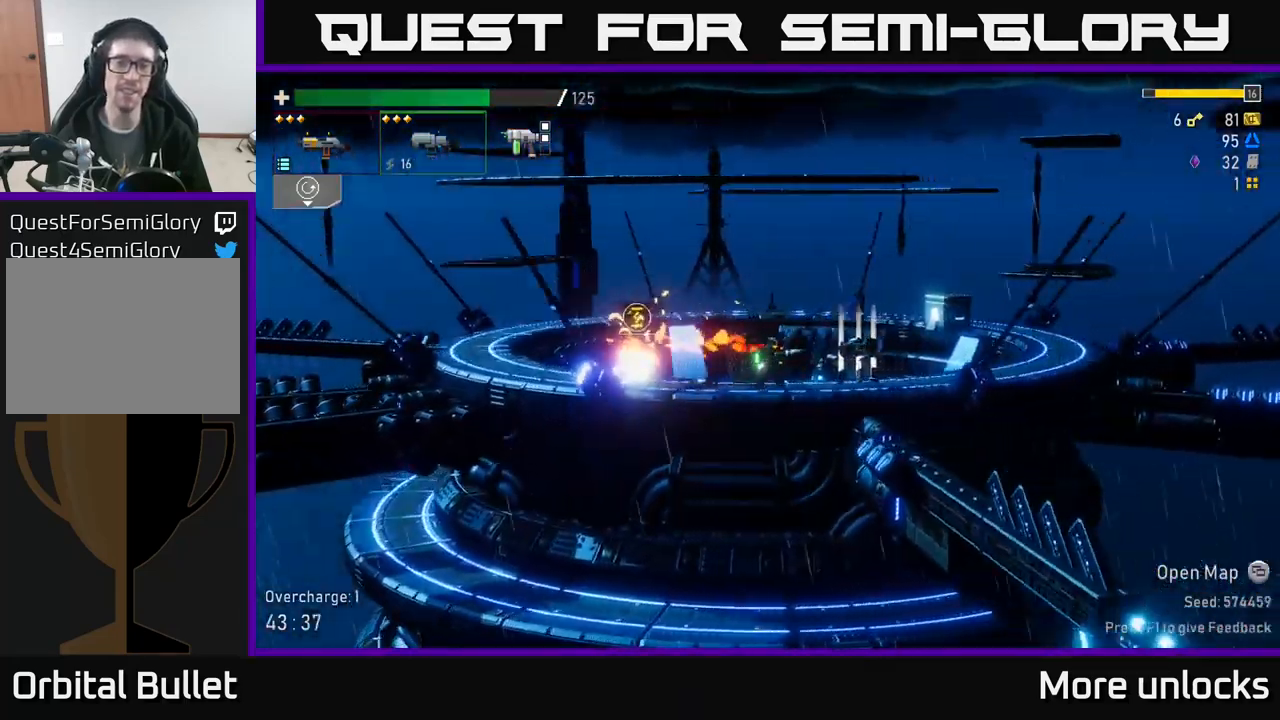
{"buttons": [], "left_stick": "left", "right_stick": "center", "events": [[433, "left_stick", "left"]]}
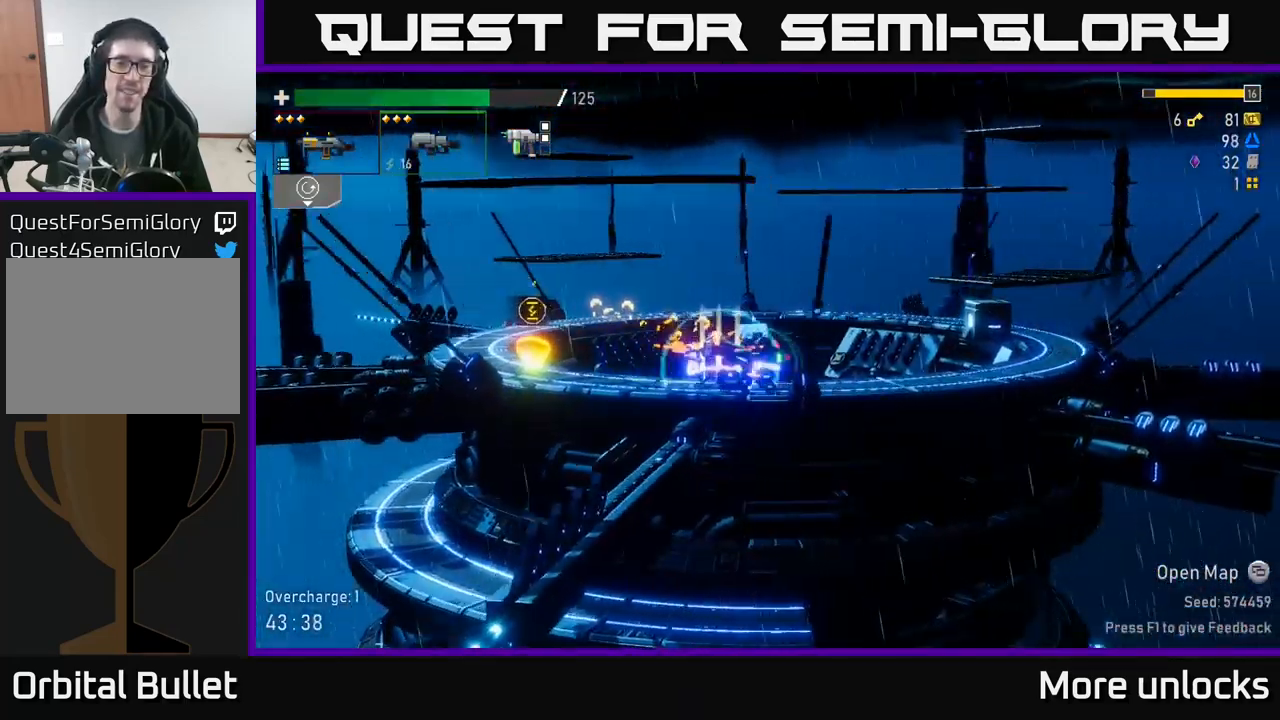
{"buttons": [], "left_stick": "left", "right_stick": "center", "events": [[100, "Y", "down"], [100, "left_stick", "center"], [200, "Y", "up"], [233, "left_stick", "left"]]}
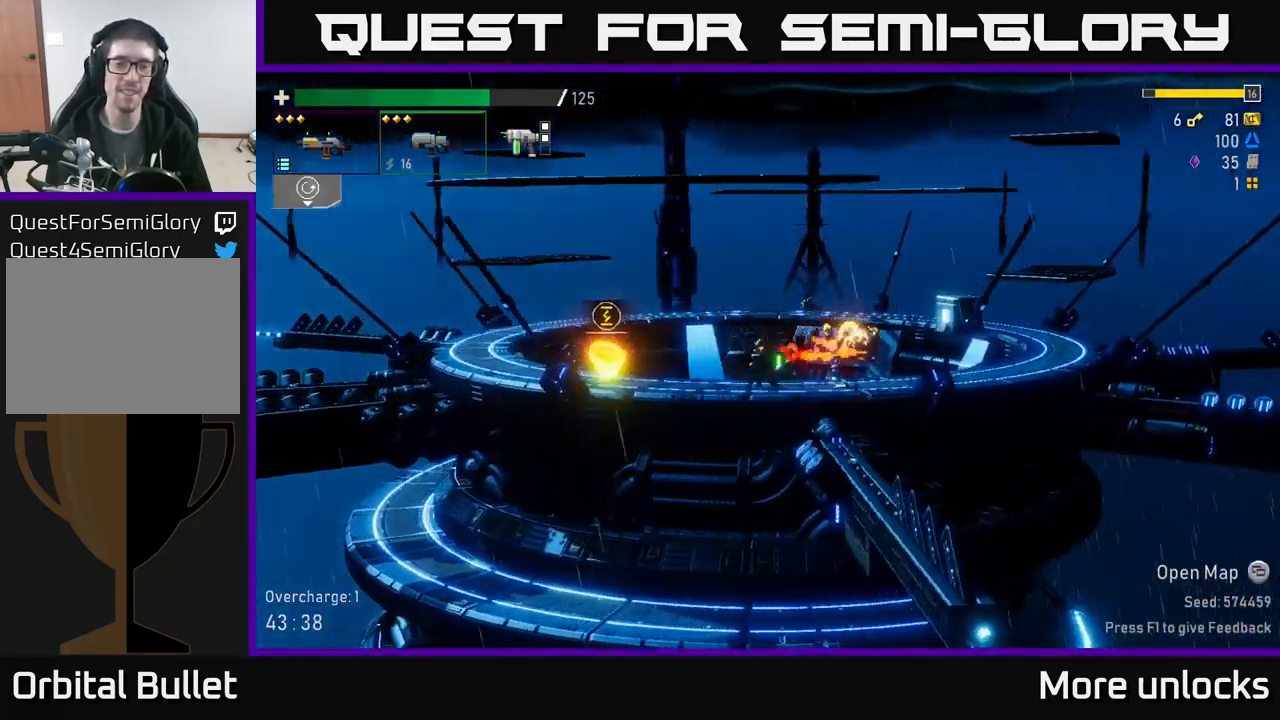
{"buttons": [], "left_stick": "left", "right_stick": "center", "events": []}
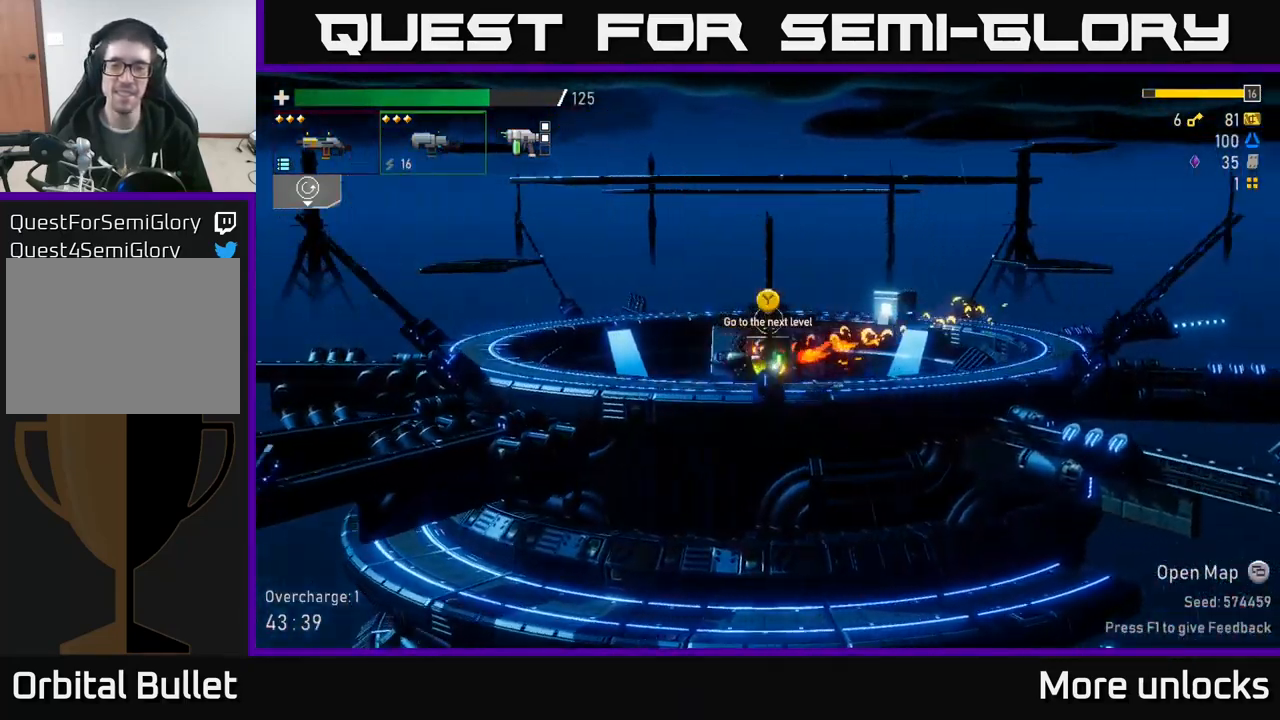
{"buttons": ["X"], "left_stick": "left", "right_stick": "center", "events": [[400, "X", "down"]]}
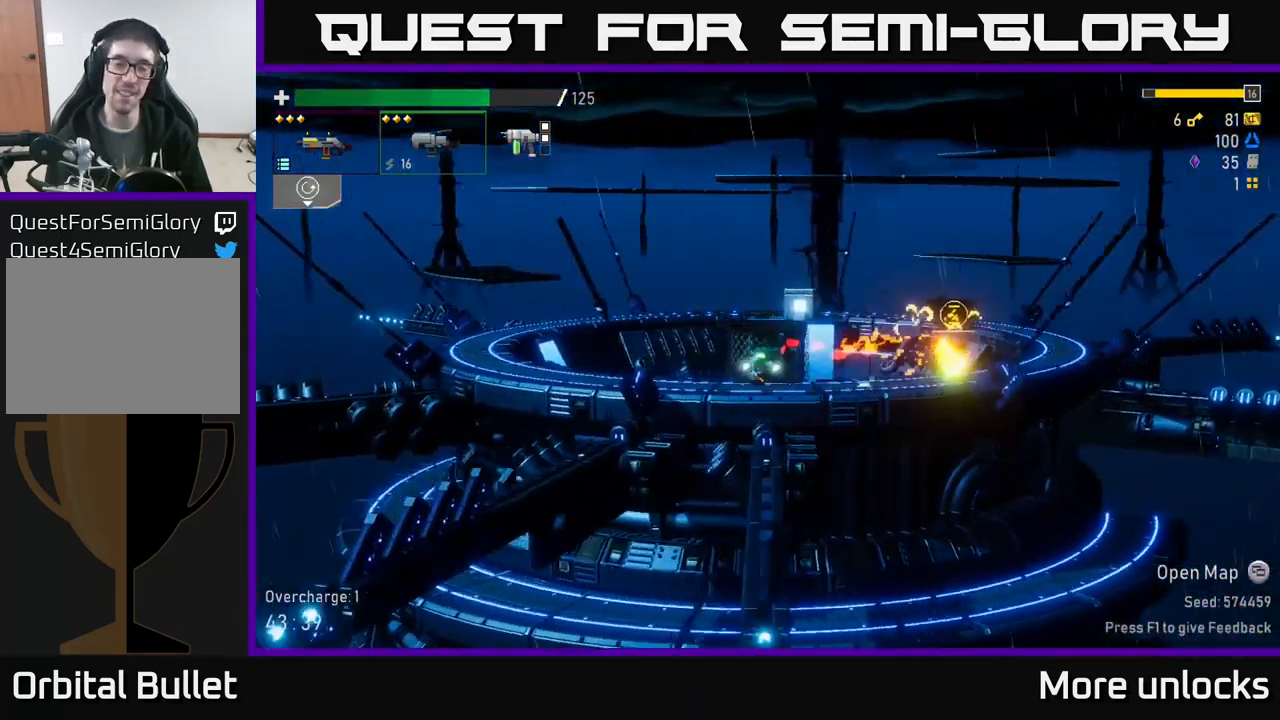
{"buttons": [], "left_stick": "left", "right_stick": "center", "events": [[83, "X", "up"], [133, "left_stick", "center"], [200, "left_stick", "left"]]}
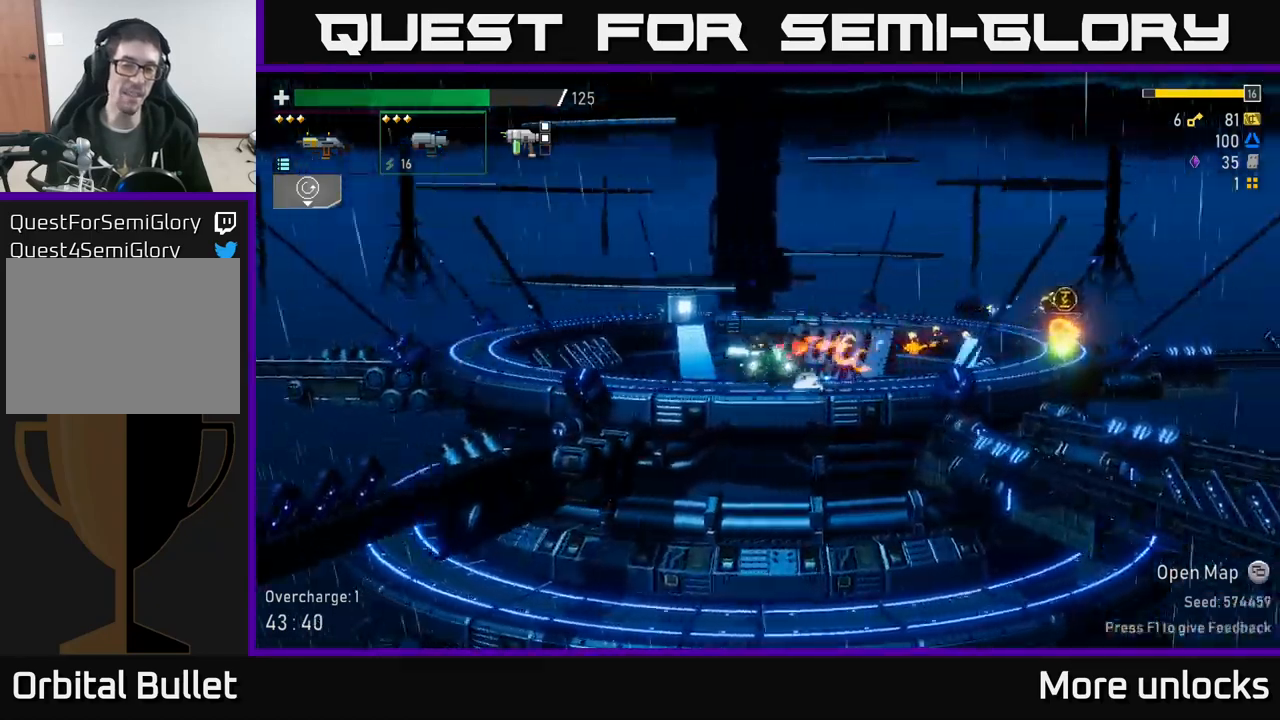
{"buttons": ["A", "X"], "left_stick": "right", "right_stick": "center", "events": [[100, "left_stick", "right"], [267, "A", "down"], [417, "X", "down"]]}
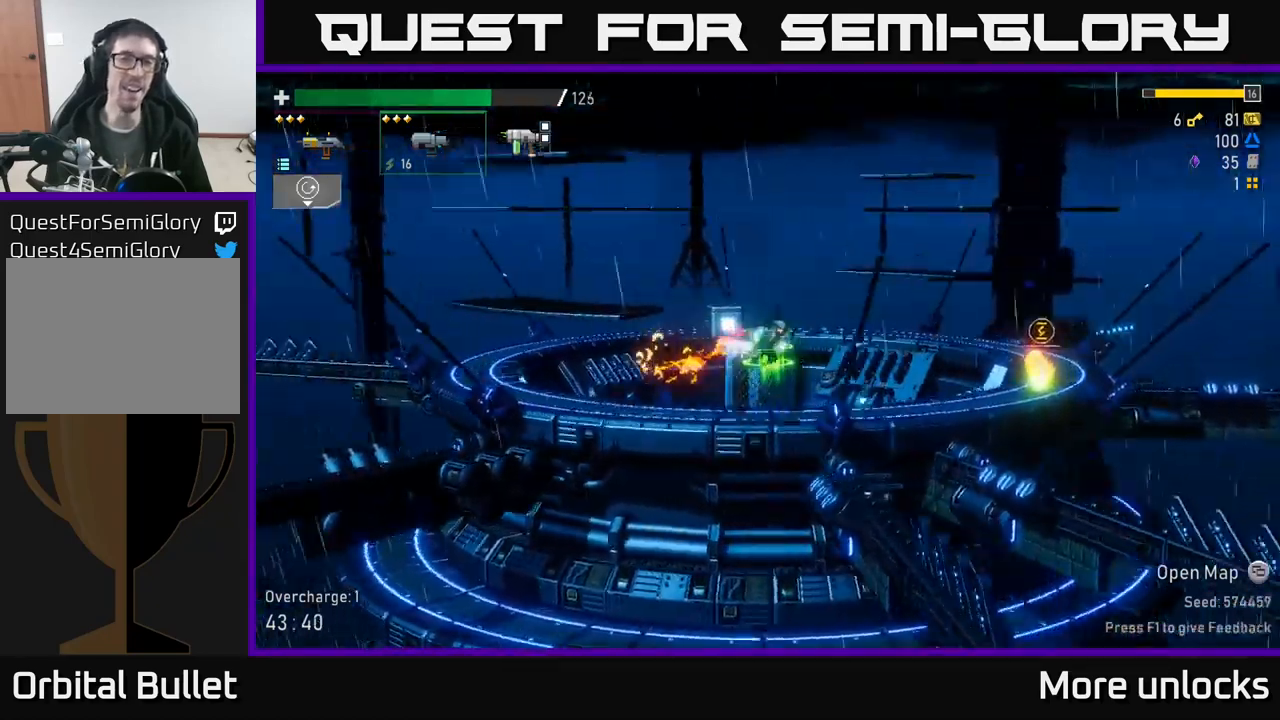
{"buttons": [], "left_stick": "right", "right_stick": "center", "events": [[133, "A", "up"], [133, "X", "up"]]}
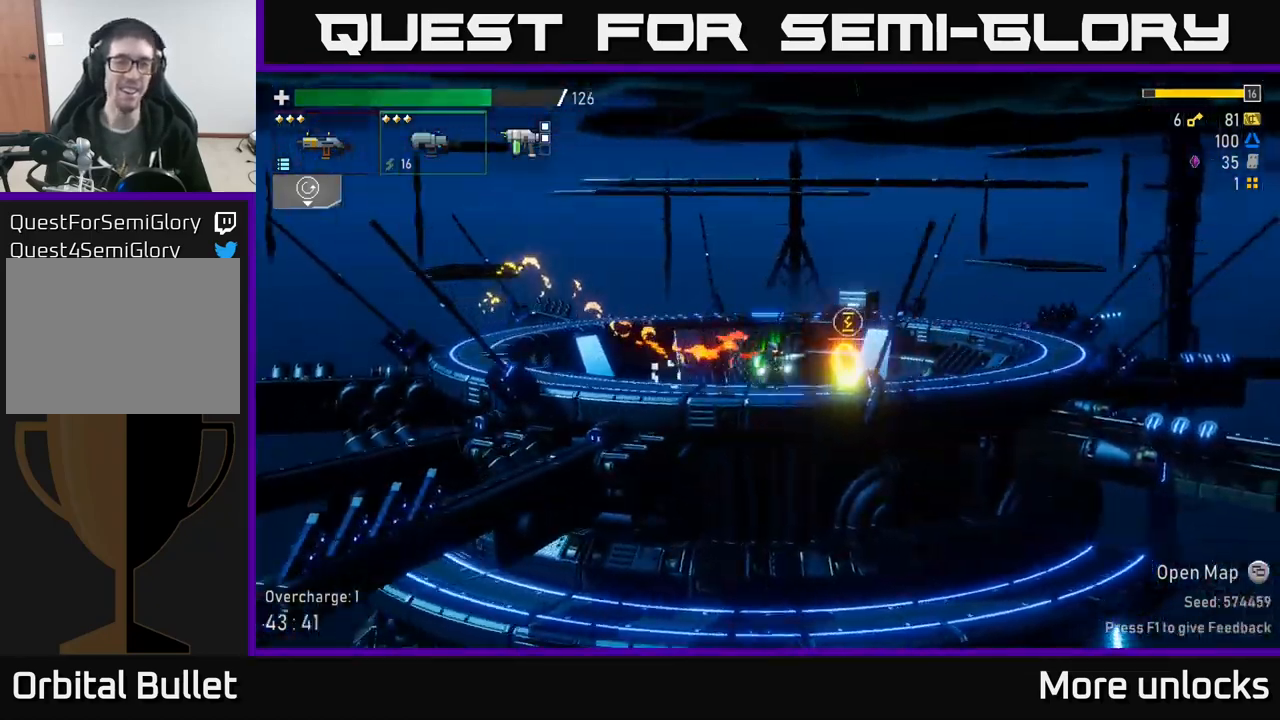
{"buttons": [], "left_stick": "center", "right_stick": "center", "events": [[100, "Y", "down"], [100, "left_stick", "center"], [167, "Y", "up"], [267, "left_stick", "right"], [433, "left_stick", "center"]]}